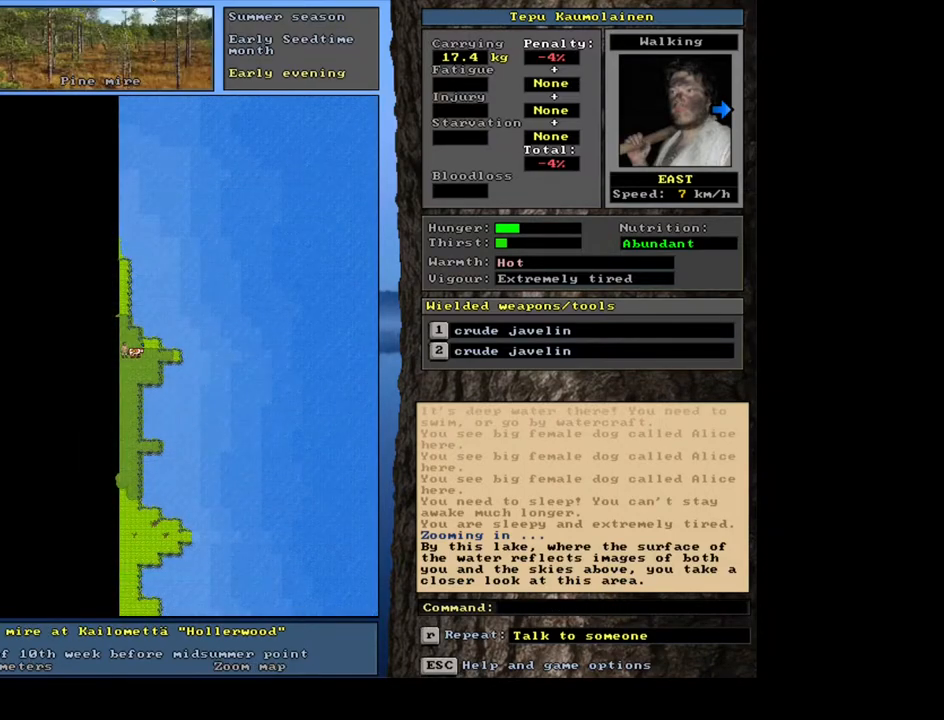
Gameplay with keyboard and mouse; each line is a JSON object with the keys and mouse buttons held at the frame after it. "events" lists presses ("down") and releases ("up") of ".", "/", "0", "1", "2", "3", "4", "5", "6", "7", "8", "9", "a", "alt_l", "alt_r", "b", "backslash", "backspace", "c", "caps_lock", "comma", "ctrl_l", "ctrl_r", "d", "down", "e", "equals", "escape", "f", "f1", "f10", "f11", "f12", "f2", "f3", "f4", "f5", "f6", "f7", "f8", "f9", "g", "h", "i", "j", "k", "l", "lbracket", "left", "m", "minus", "n", "num0", "num1", "num2", "num3", "num4", "num5", "num6", "num7", "num8", "num9", "o", "p", "q", "quote", "r", "rbracket", "return", "right", "s", "semicolon", "shift_l", "shift_r", "space", "super", "t", "tab", "tilde", "u", "up", "v", "w", "y", "z", "mouse_left", "mouse_wheel", "mouse_right", "mouse_mb4" and "mouse_mb5" between this image and that frame as [ms after this image, input, new state], when the widget could be followed in between. "mouse_left", "mouse_wheel", "mouse_right", "mouse_mb4", "mouse_mb5" = the "left", "wheel", "right", "mb4", "mb5" buttons of the "mouse" list. No other keys are recorded. "wheel" means that the mouse wheel is clicked or scrolled. Mouse movement is not recorded. Not read: other_keys x.
{"keys": ["ctrl_l"], "mouse": [], "events": [[183, "ctrl_l", "down"]]}
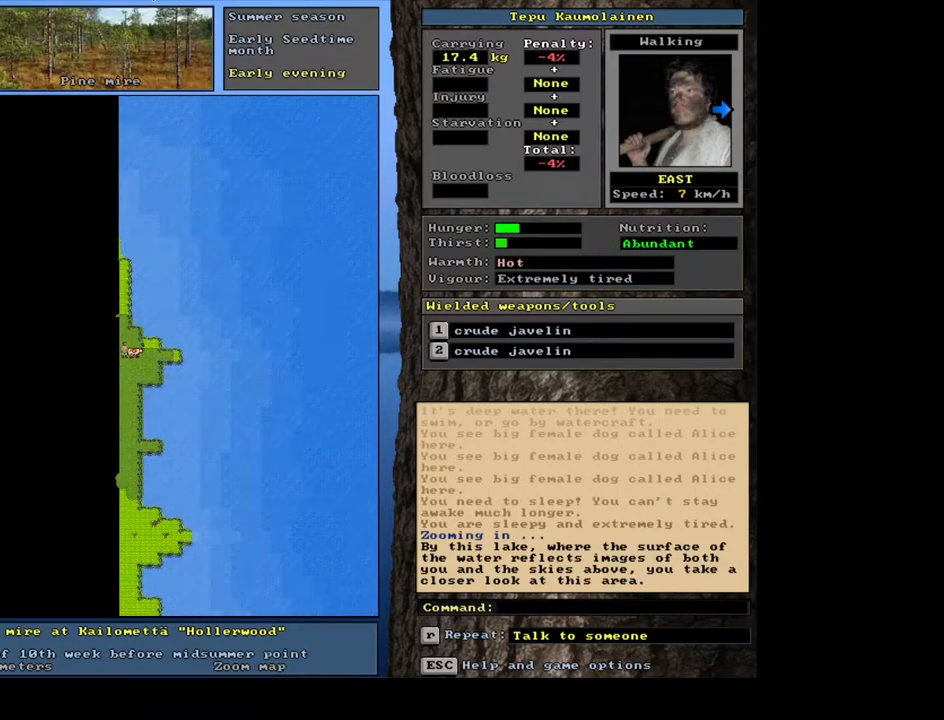
{"keys": ["ctrl_l"], "mouse": [], "events": [[117, "num6", "down"], [183, "num6", "up"], [333, "num3", "down"], [400, "num3", "up"]]}
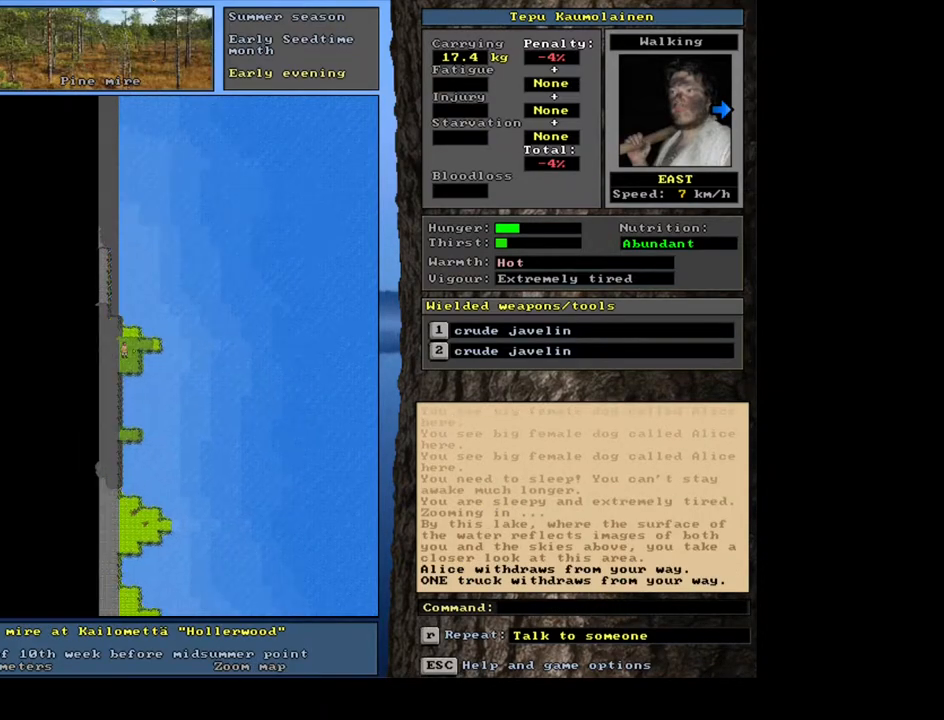
{"keys": ["ctrl_l"], "mouse": [], "events": [[333, "num9", "down"], [383, "num9", "up"]]}
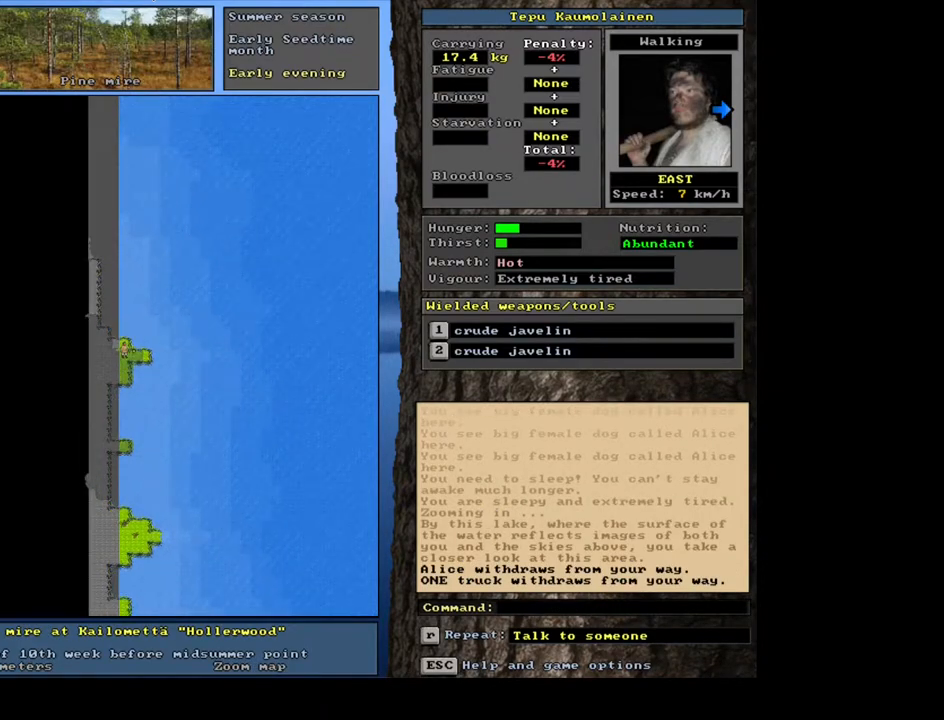
{"keys": [], "mouse": [], "events": [[50, "num6", "down"], [133, "num6", "up"], [217, "num6", "down"], [300, "num6", "up"], [433, "ctrl_l", "up"]]}
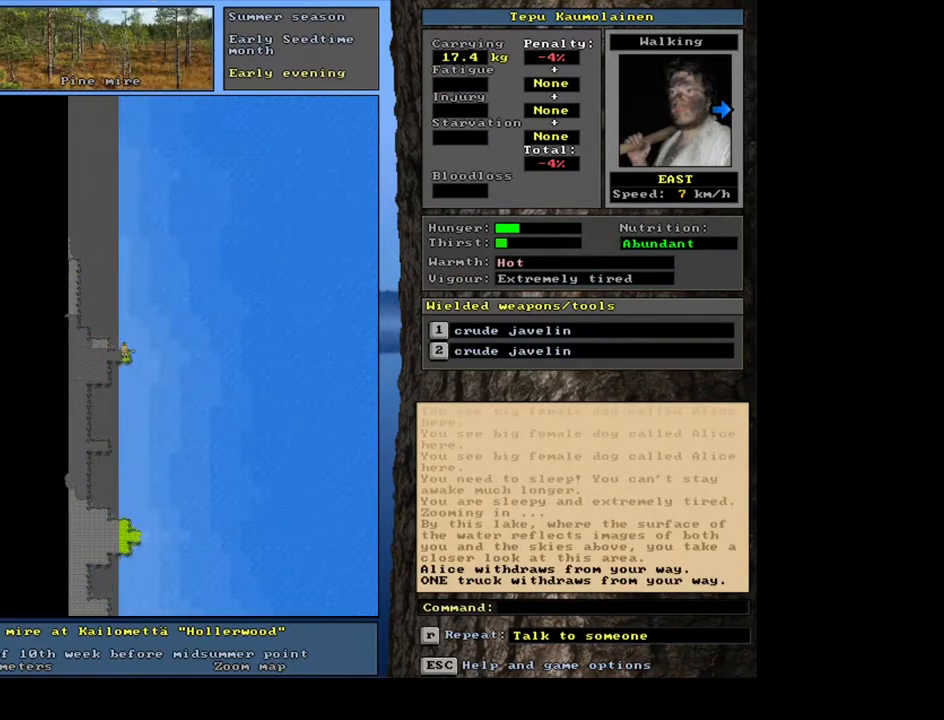
{"keys": [], "mouse": [], "events": []}
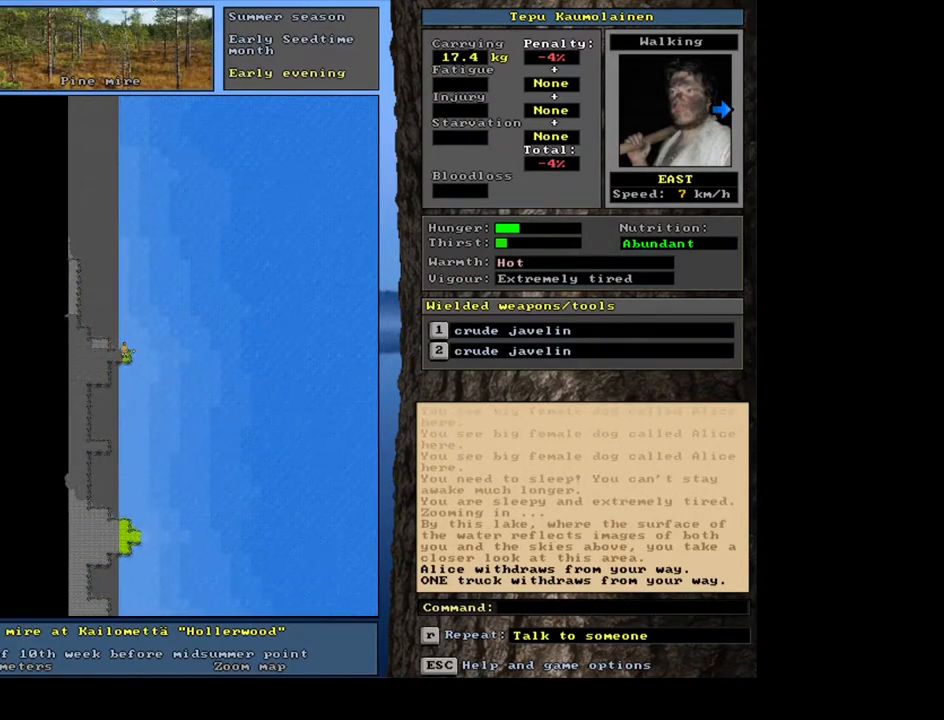
{"keys": [], "mouse": [], "events": [[33, "d", "down"], [100, "d", "up"], [150, "shift_l", "down"], [217, "equals", "down"], [283, "equals", "up"], [317, "shift_l", "up"], [400, "space", "down"], [467, "space", "up"]]}
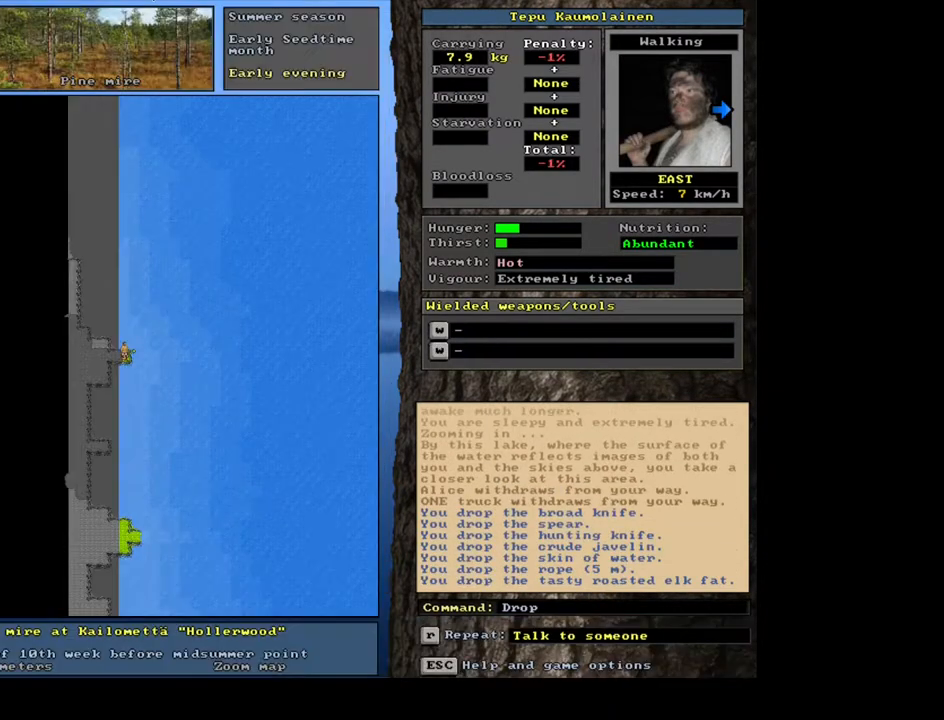
{"keys": [], "mouse": [], "events": [[417, "num3", "down"], [483, "num3", "up"]]}
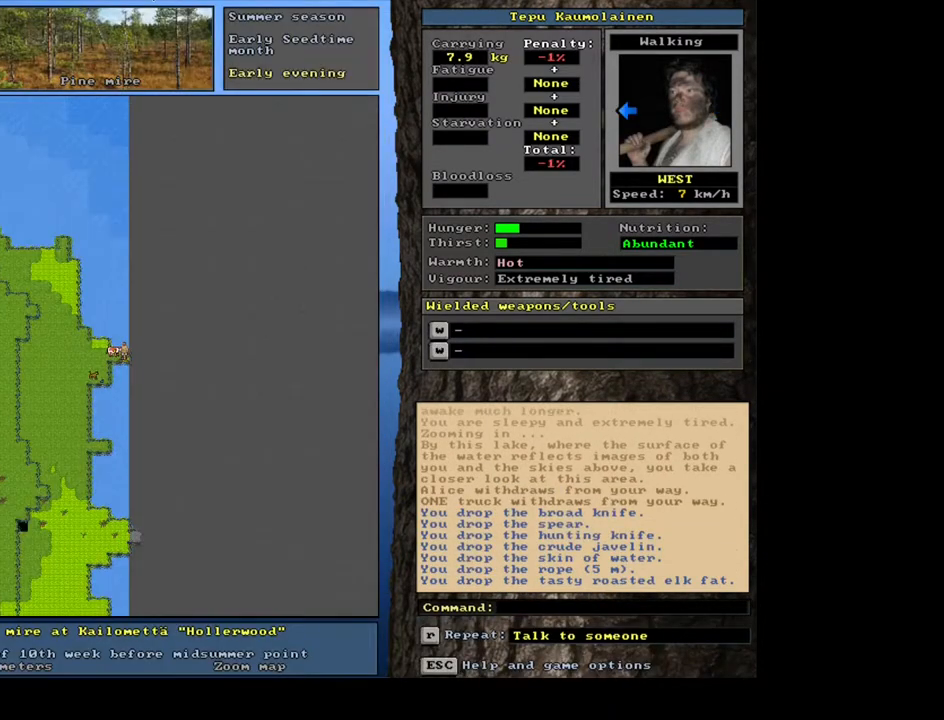
{"keys": ["shift_l"], "mouse": [], "events": [[350, "shift_l", "down"]]}
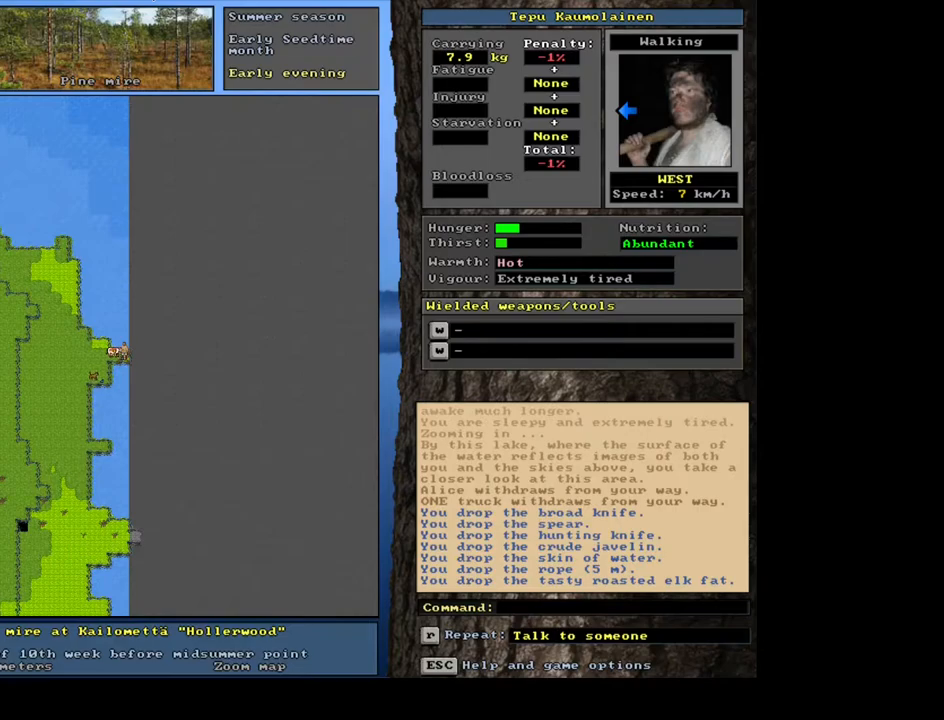
{"keys": [], "mouse": [], "events": [[150, "g", "down"], [250, "g", "up"], [317, "shift_l", "up"]]}
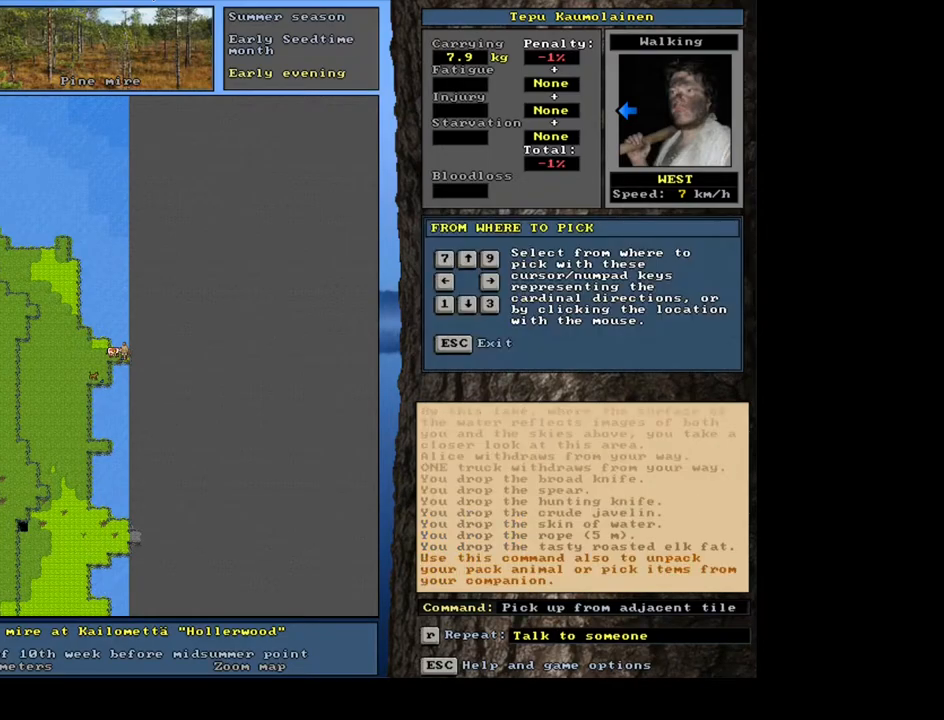
{"keys": [], "mouse": [], "events": [[300, "left", "down"], [417, "left", "up"]]}
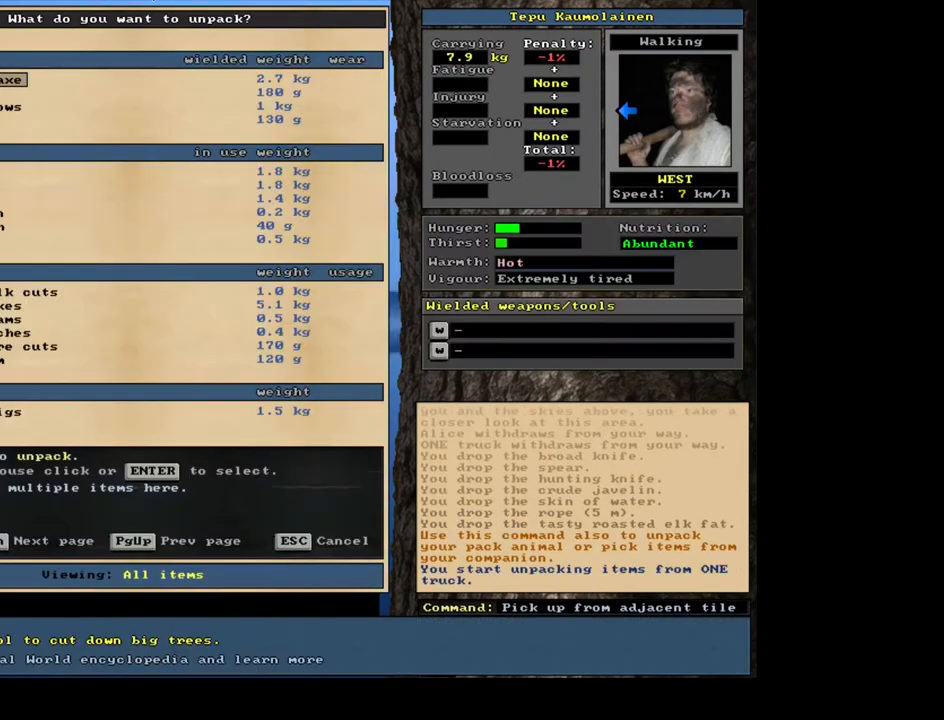
{"keys": [], "mouse": [], "events": []}
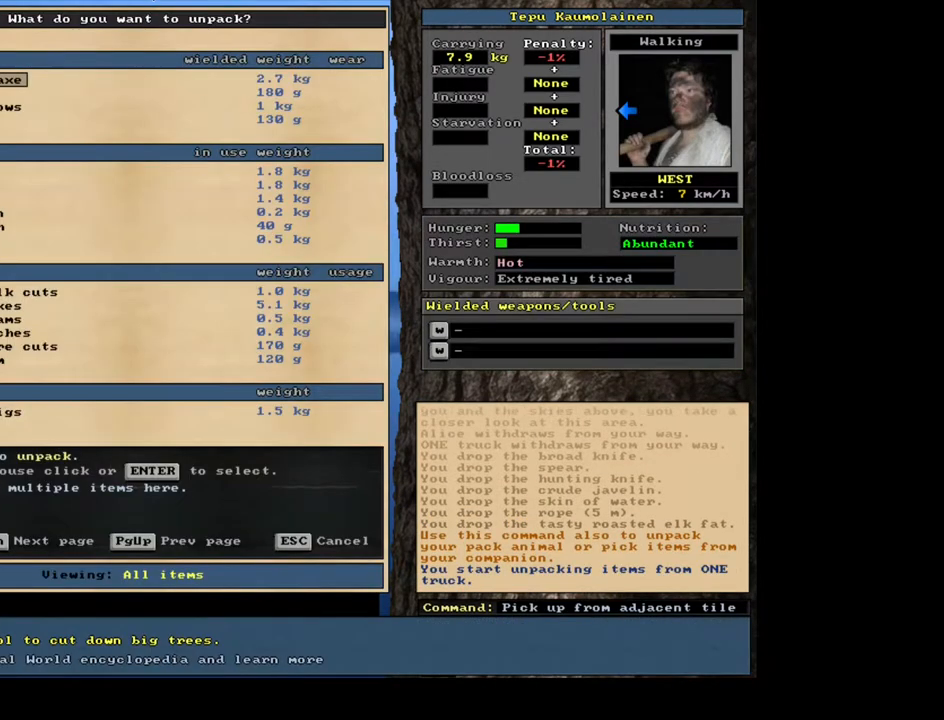
{"keys": [], "mouse": [], "events": []}
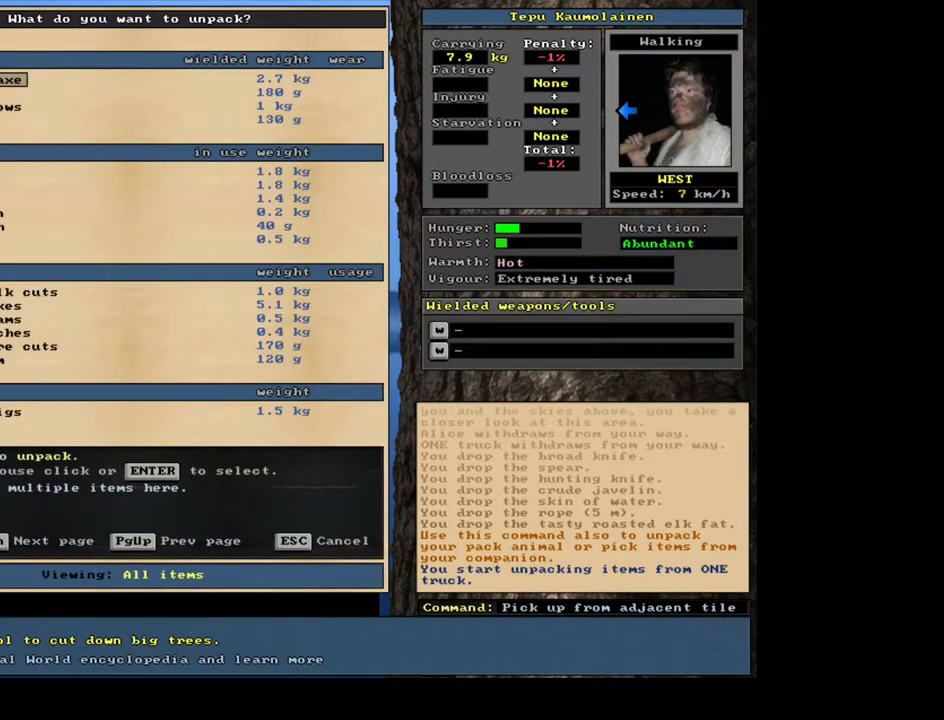
{"keys": [], "mouse": [], "events": []}
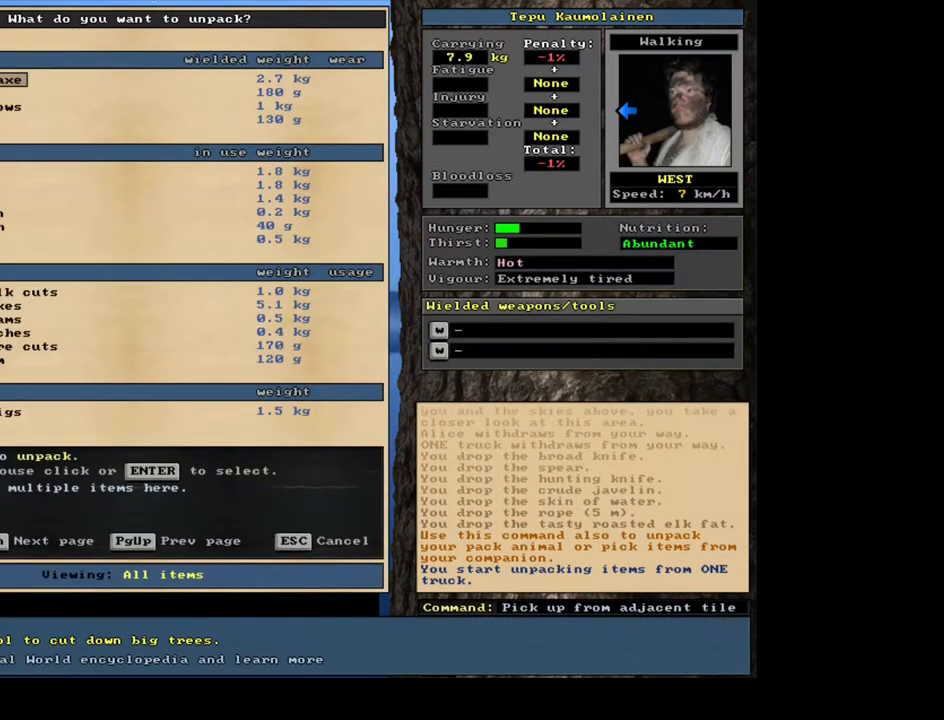
{"keys": ["g"], "mouse": [], "events": [[467, "g", "down"]]}
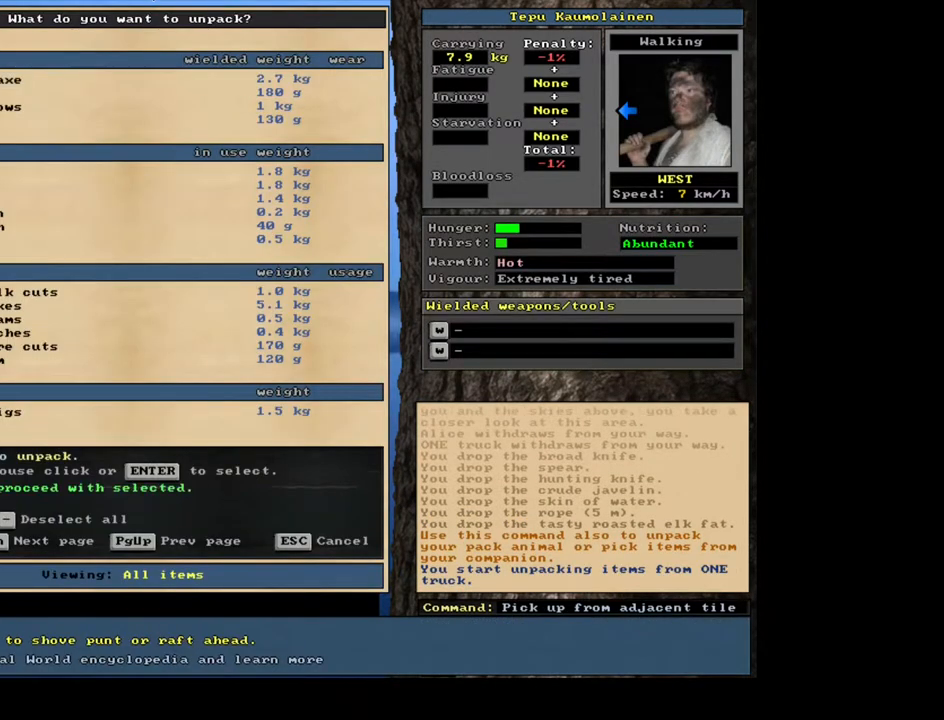
{"keys": [], "mouse": [], "events": [[50, "g", "up"]]}
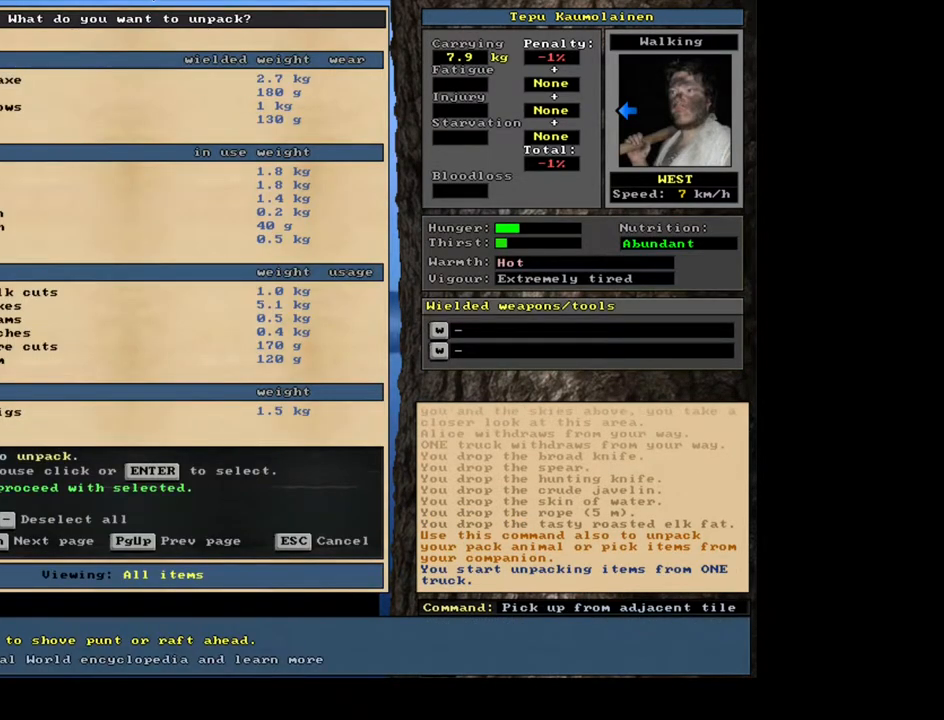
{"keys": [], "mouse": [], "events": []}
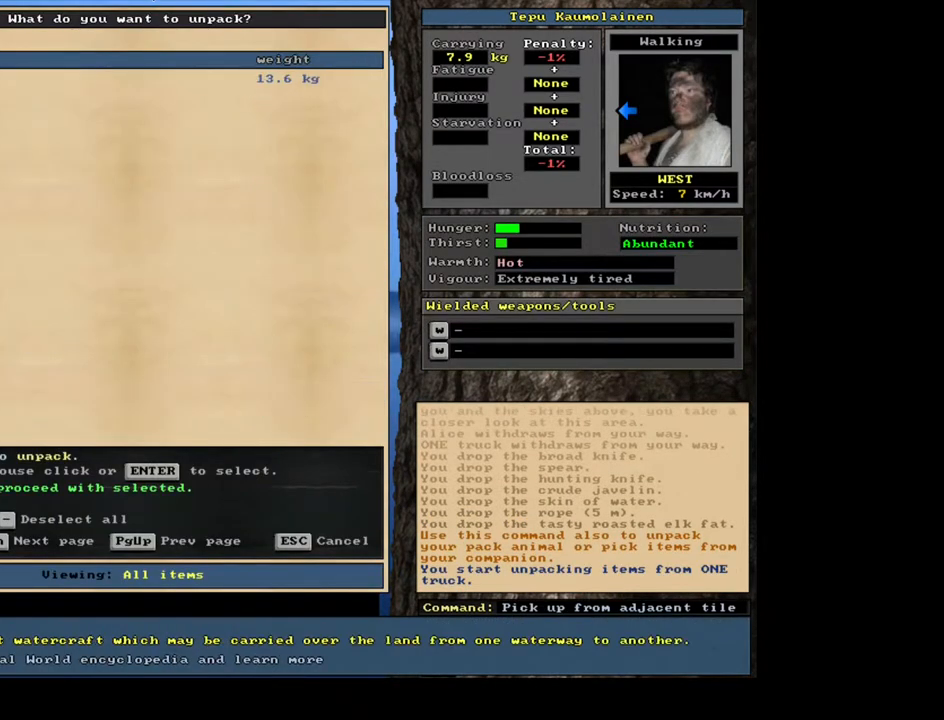
{"keys": ["r"], "mouse": [], "events": [[500, "r", "down"]]}
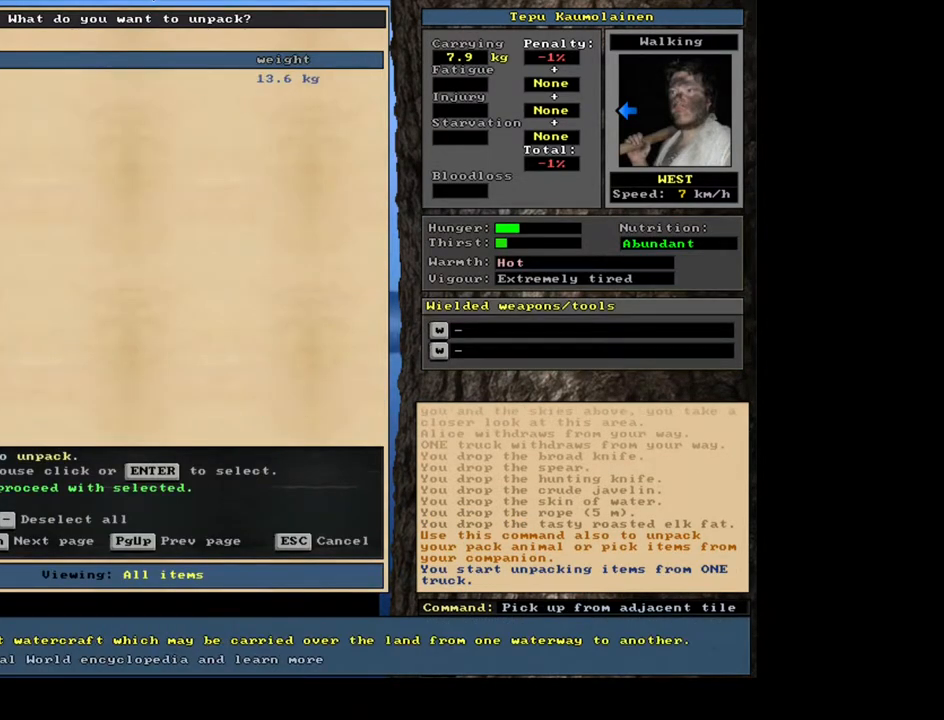
{"keys": [], "mouse": [], "events": [[83, "r", "up"], [333, "space", "down"], [450, "space", "up"]]}
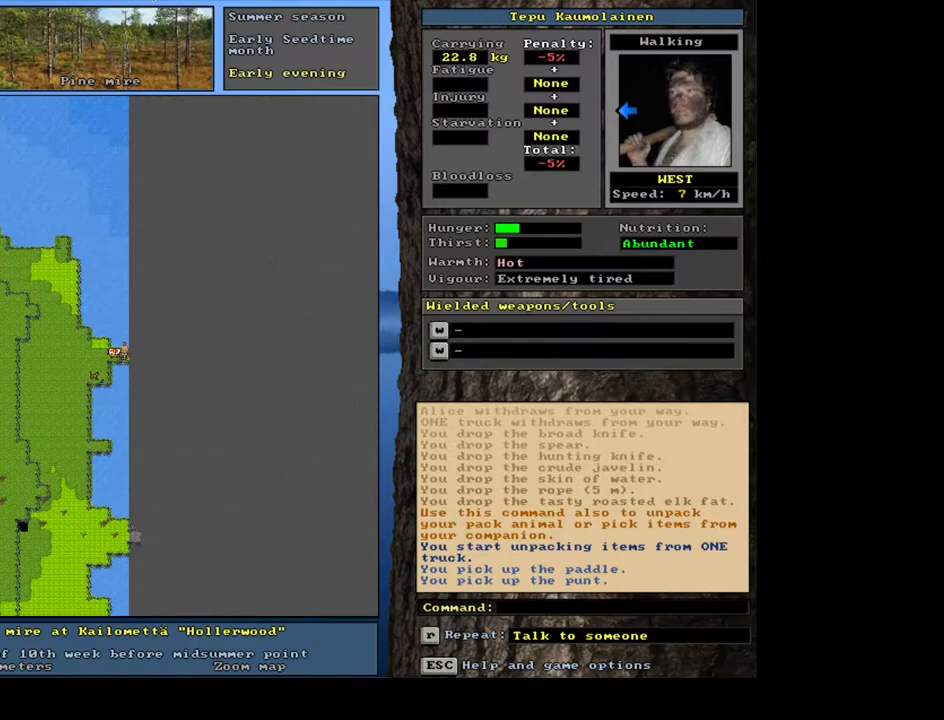
{"keys": ["shift_l"], "mouse": [], "events": [[250, "d", "down"], [350, "d", "up"], [467, "shift_l", "down"]]}
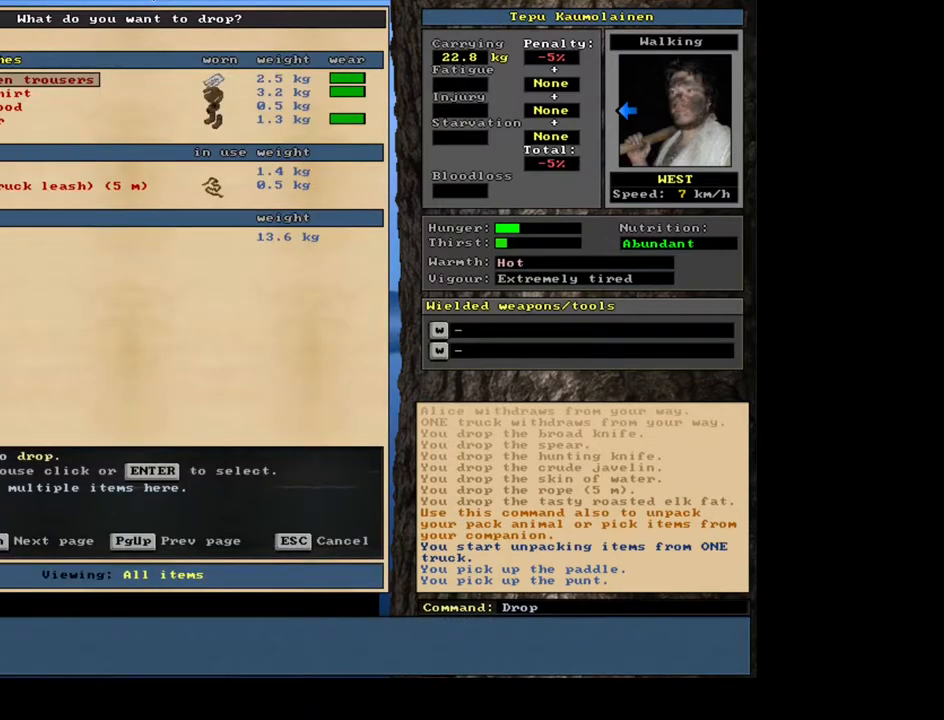
{"keys": ["space"], "mouse": [], "events": [[33, "equals", "down"], [117, "equals", "up"], [150, "shift_l", "up"], [450, "space", "down"]]}
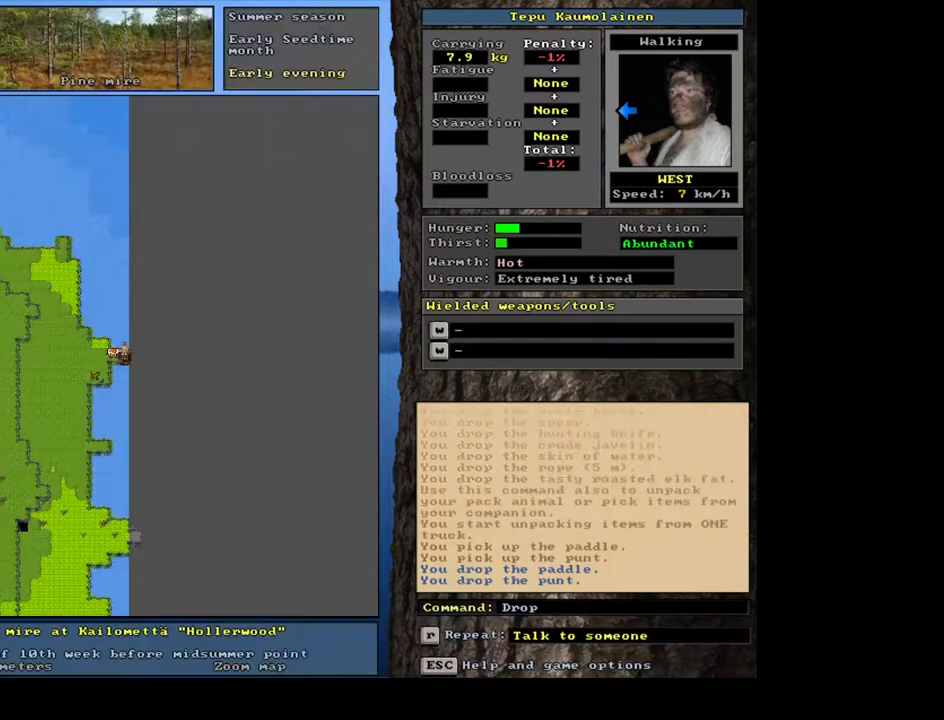
{"keys": [], "mouse": [], "events": [[67, "space", "up"]]}
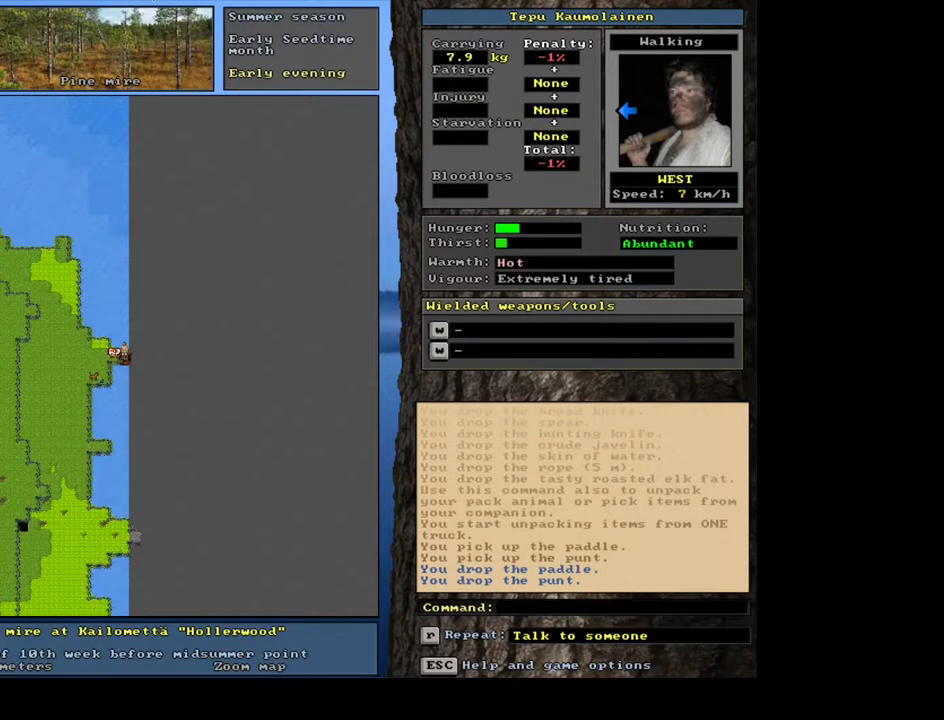
{"keys": ["num3"], "mouse": [], "events": [[450, "num3", "down"]]}
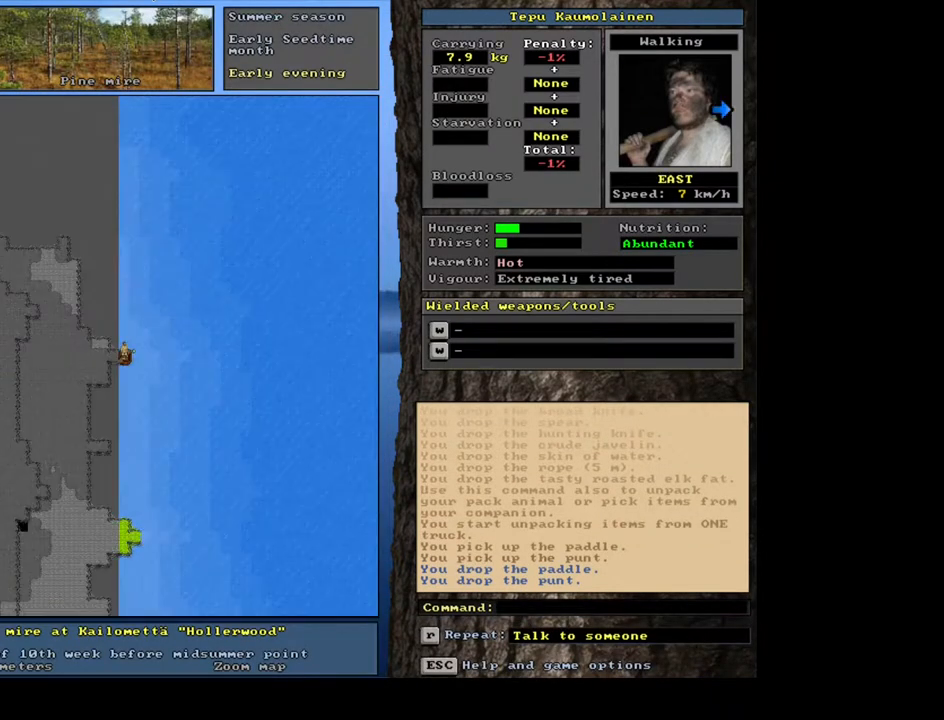
{"keys": [], "mouse": [], "events": [[83, "num3", "up"], [183, "q", "down"], [300, "q", "up"], [400, "y", "down"], [467, "y", "up"]]}